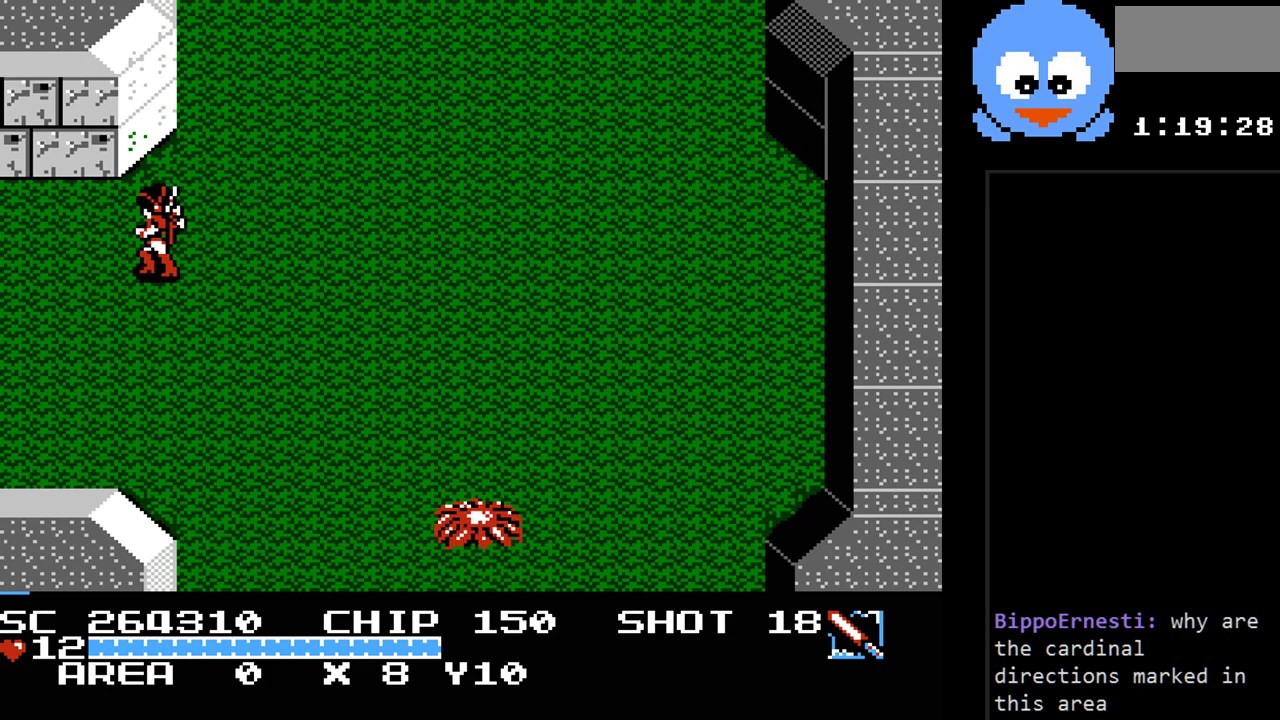
Gameplay with a controller (Nintendo layout); each line is a JSON object with the inputs held at the frame after it. "events" lists button and stick changes between this image and that frame as [ms after this image, input, new state], when the widget could be followed in between. Not read: L3 R3.
{"buttons": ["DPAD_LEFT"], "events": []}
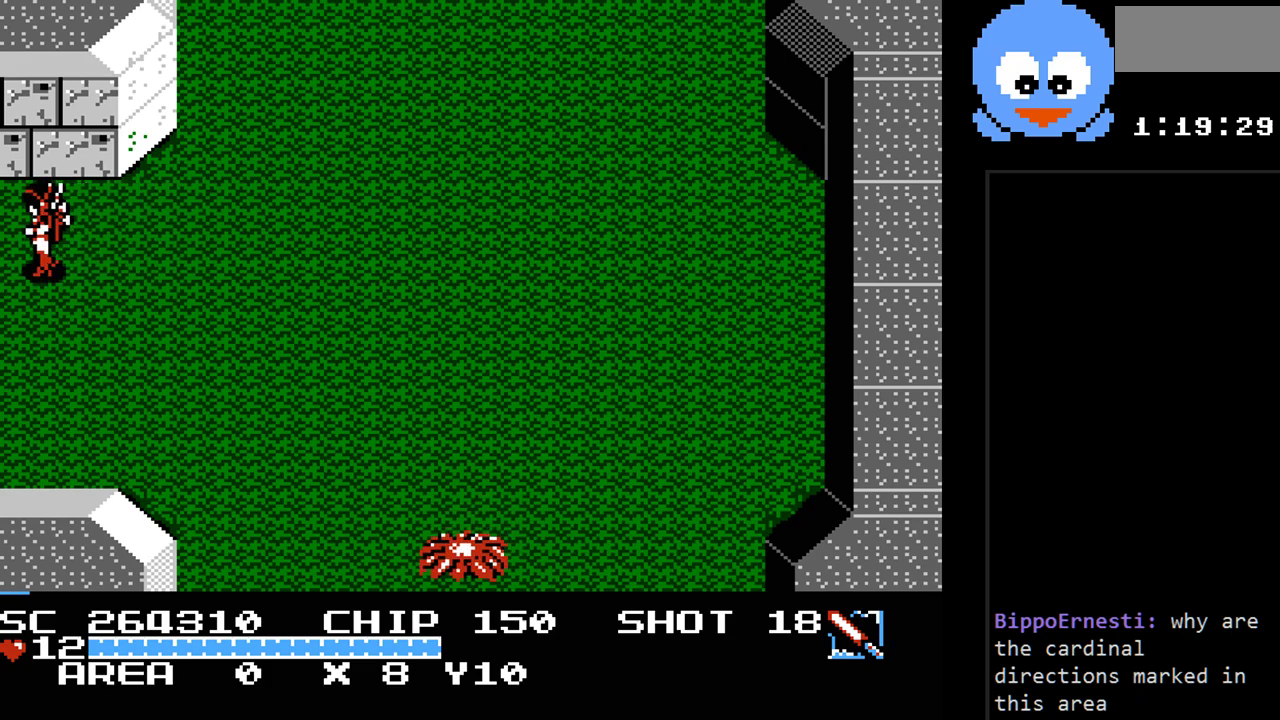
{"buttons": ["DPAD_LEFT"], "events": []}
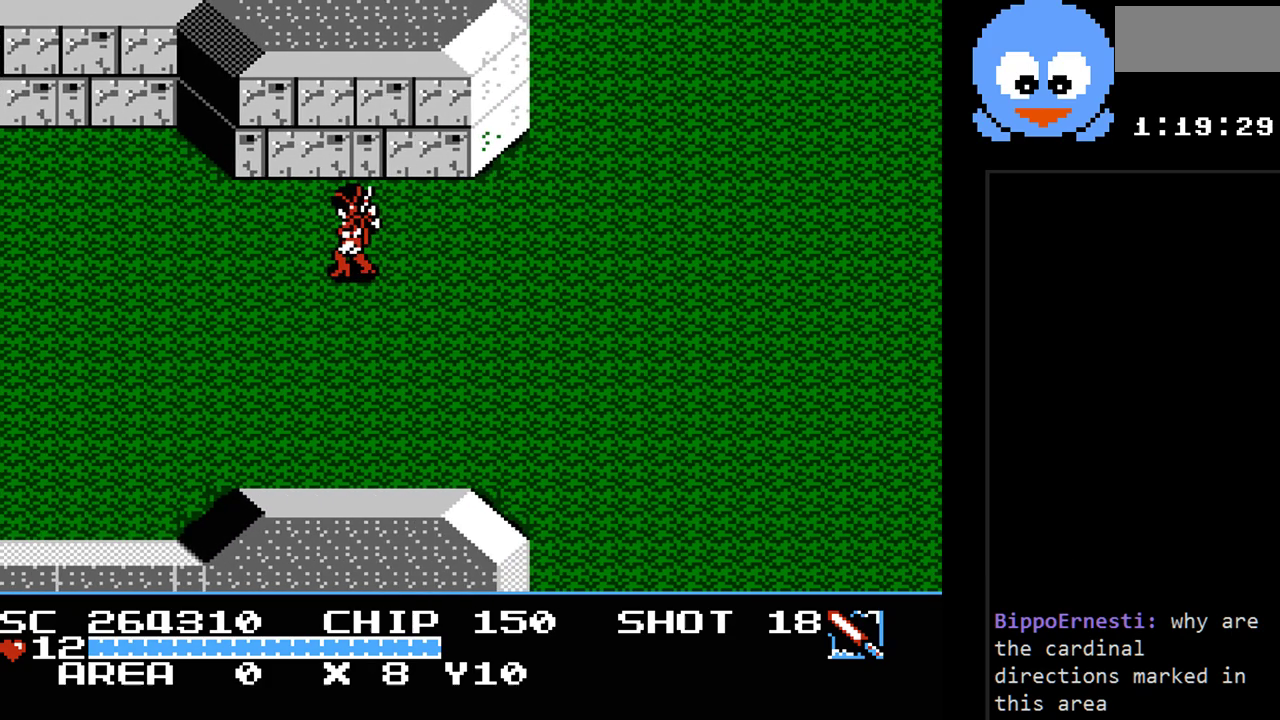
{"buttons": ["DPAD_LEFT"], "events": [[17, "DPAD_LEFT", "up"], [333, "DPAD_LEFT", "down"]]}
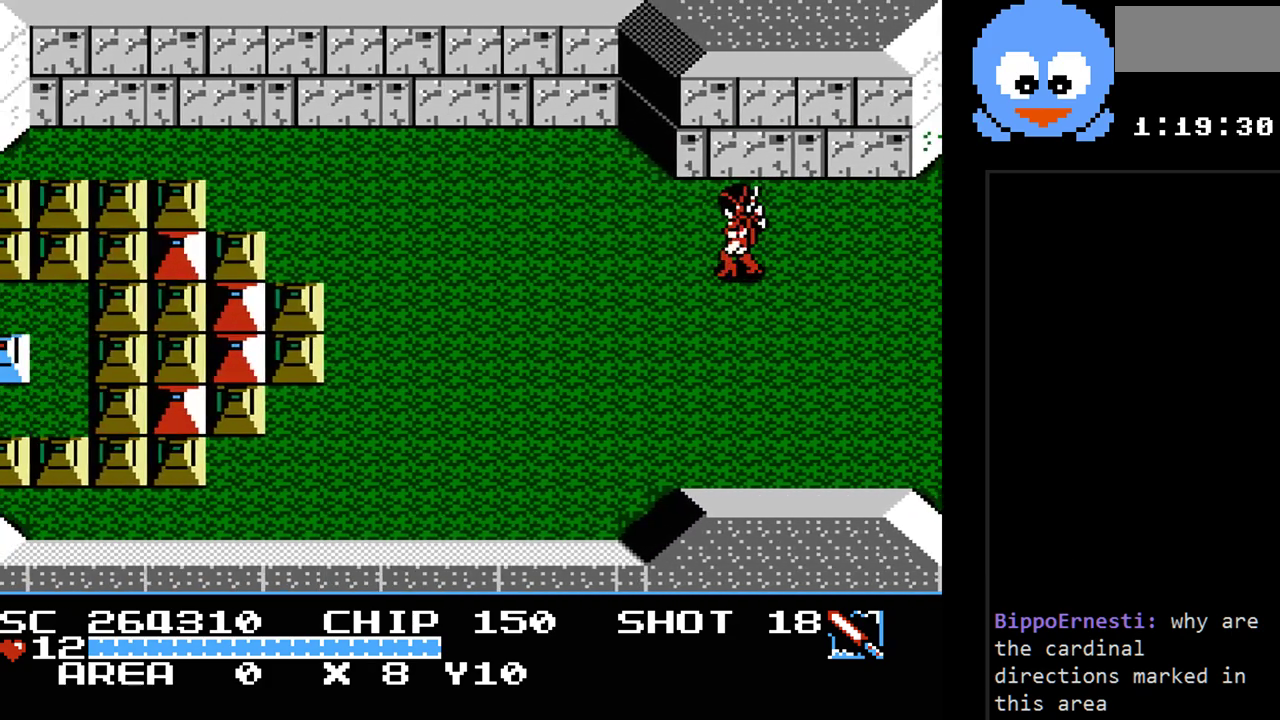
{"buttons": ["DPAD_DOWN", "DPAD_LEFT"], "events": [[483, "DPAD_DOWN", "down"]]}
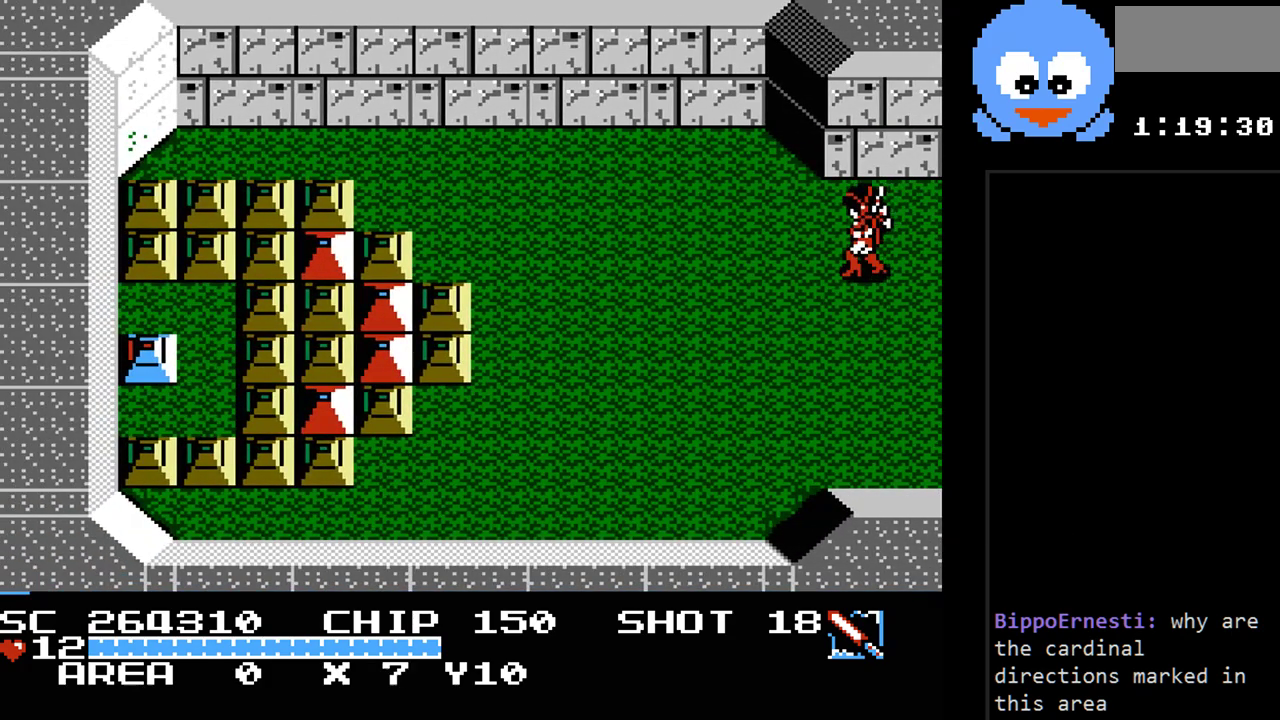
{"buttons": ["Y", "DPAD_DOWN", "DPAD_LEFT"], "events": [[267, "Y", "down"]]}
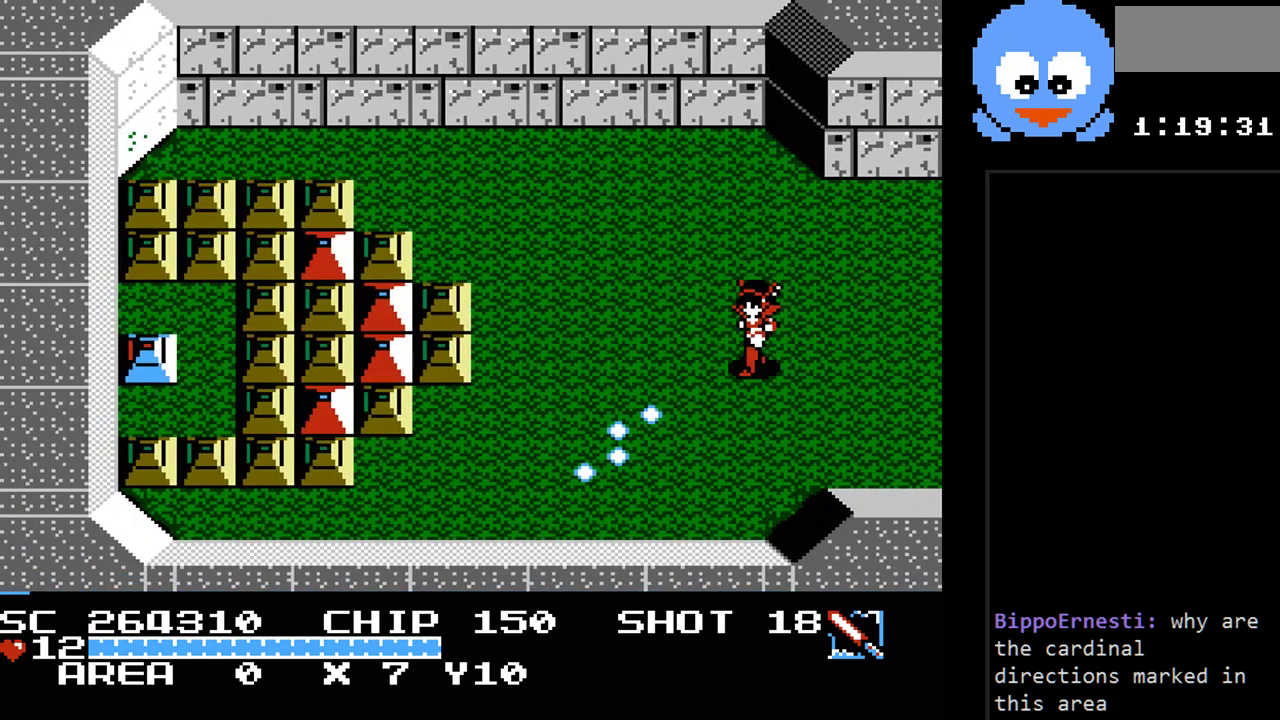
{"buttons": ["Y", "DPAD_DOWN", "DPAD_LEFT"], "events": []}
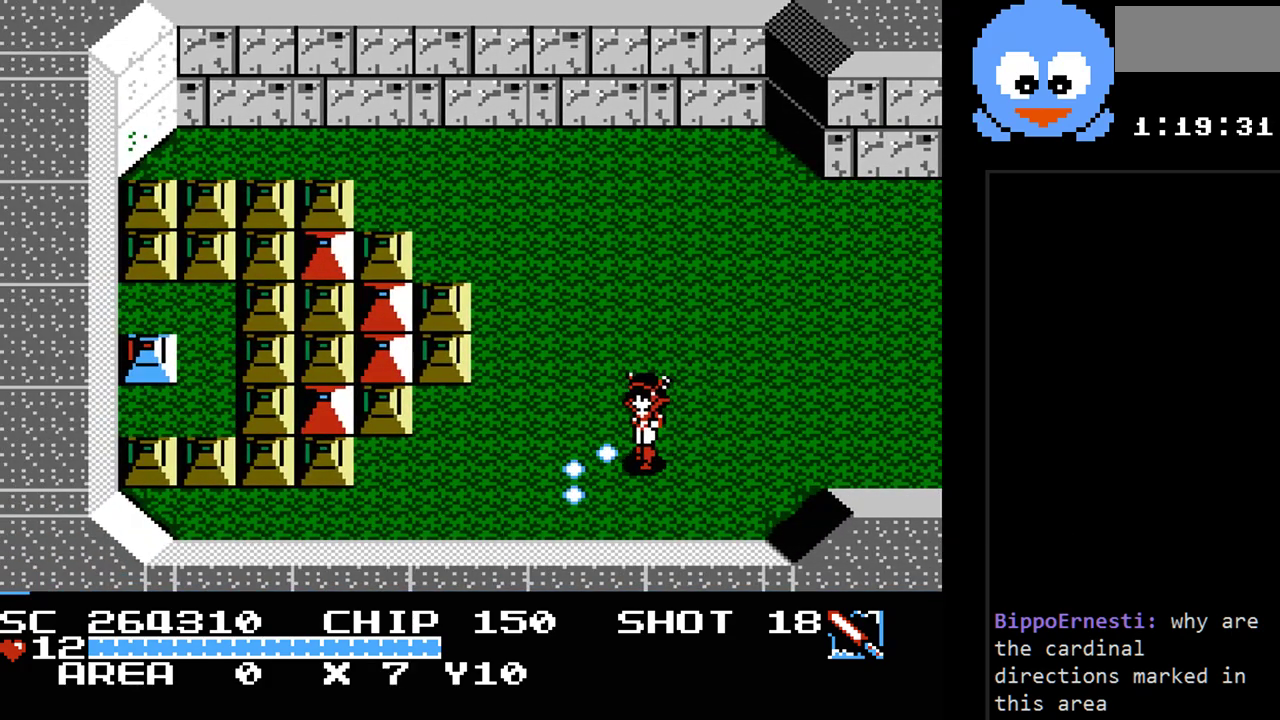
{"buttons": ["Y", "DPAD_DOWN"], "events": [[17, "DPAD_DOWN", "up"], [467, "DPAD_DOWN", "down"], [467, "DPAD_LEFT", "up"]]}
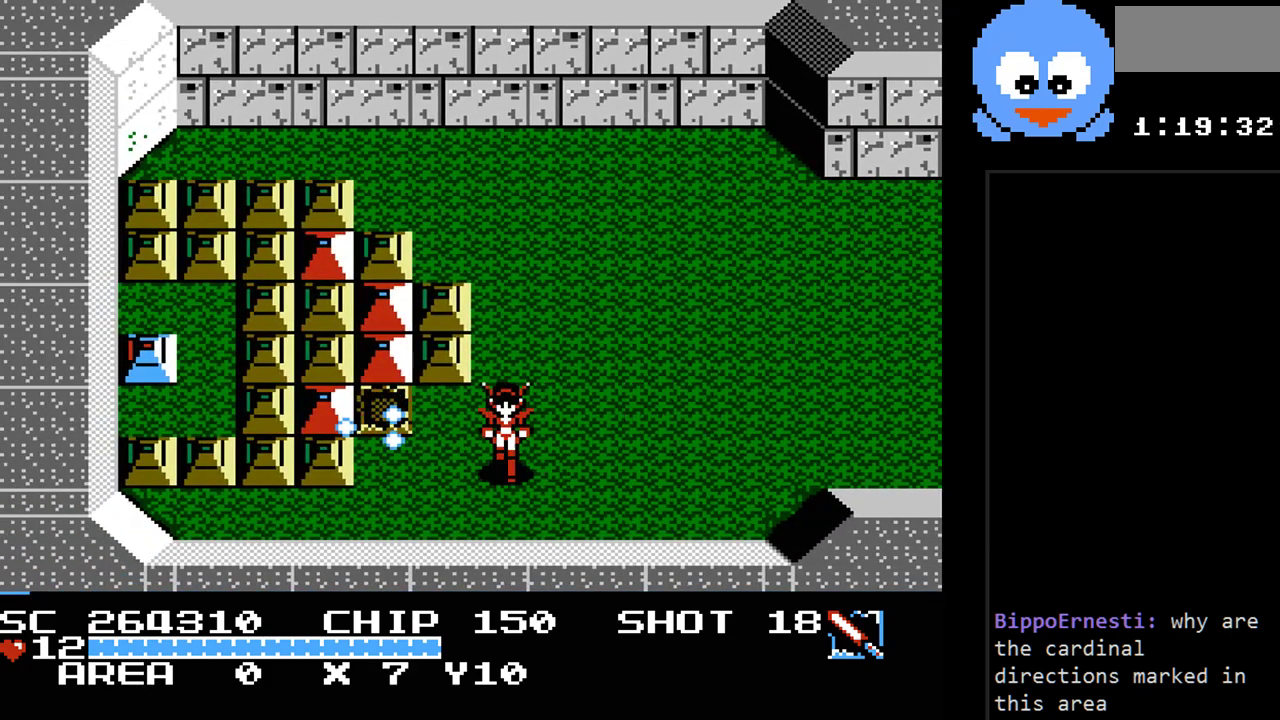
{"buttons": ["Y", "DPAD_LEFT"], "events": [[17, "DPAD_LEFT", "down"], [50, "DPAD_DOWN", "up"]]}
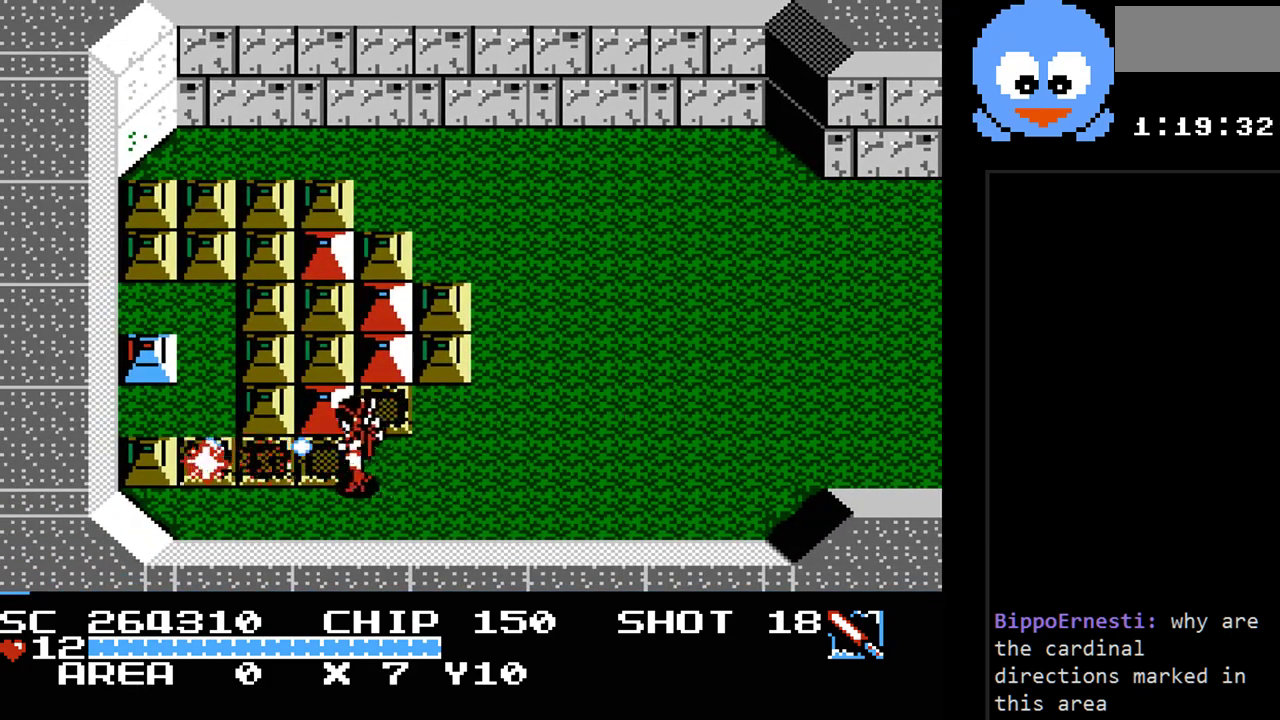
{"buttons": ["Y", "DPAD_UP", "DPAD_LEFT"], "events": [[417, "DPAD_UP", "down"], [450, "DPAD_LEFT", "up"], [483, "DPAD_LEFT", "down"]]}
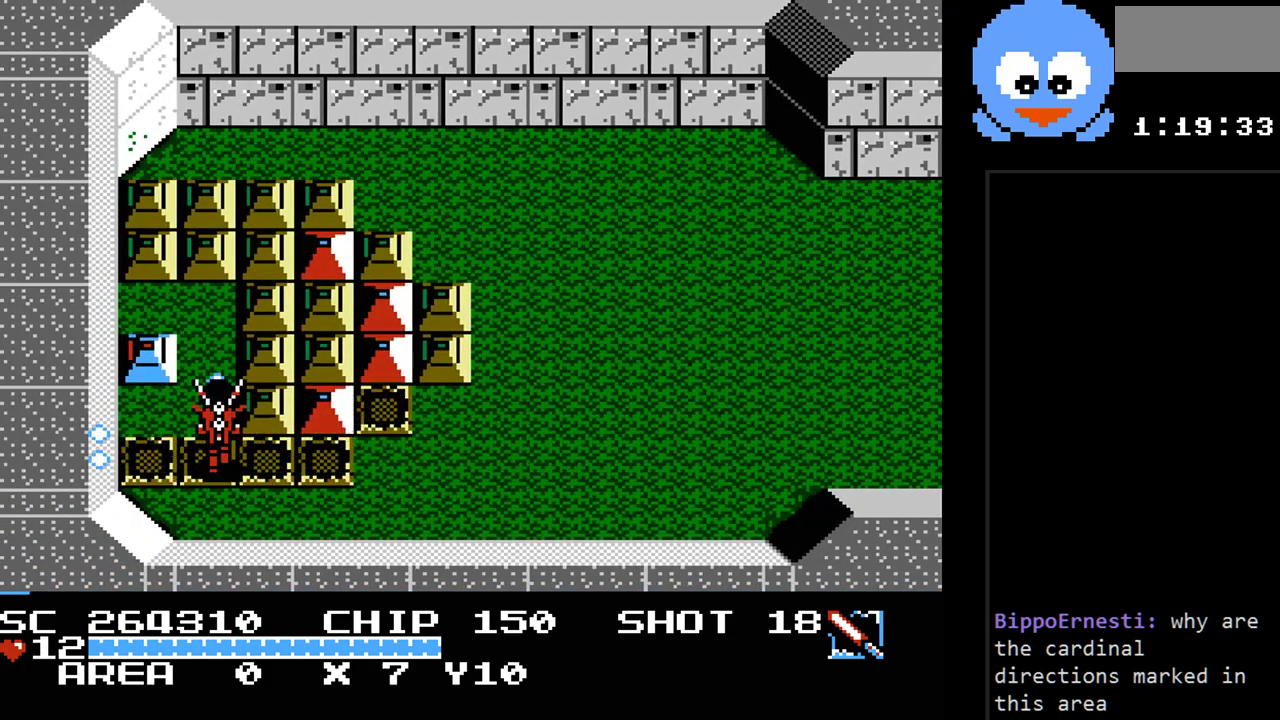
{"buttons": ["DPAD_UP"], "events": [[433, "DPAD_LEFT", "up"], [433, "Y", "up"]]}
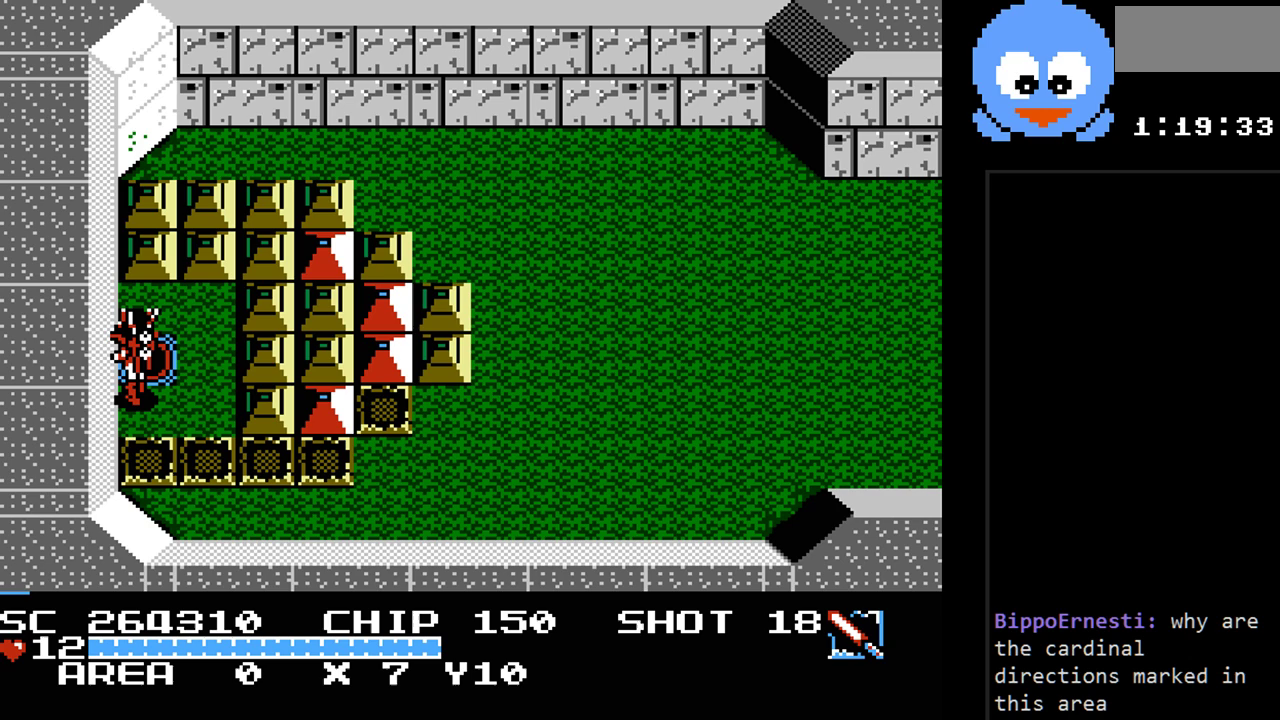
{"buttons": [], "events": [[67, "DPAD_UP", "up"]]}
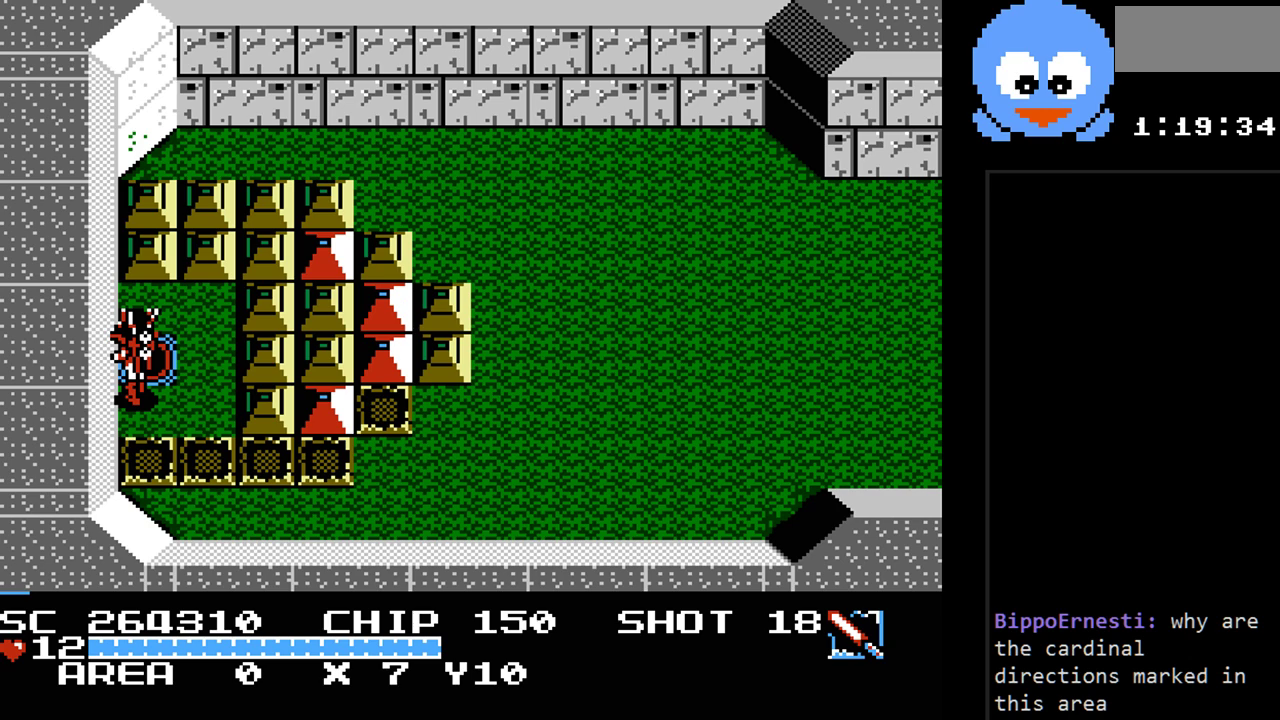
{"buttons": [], "events": []}
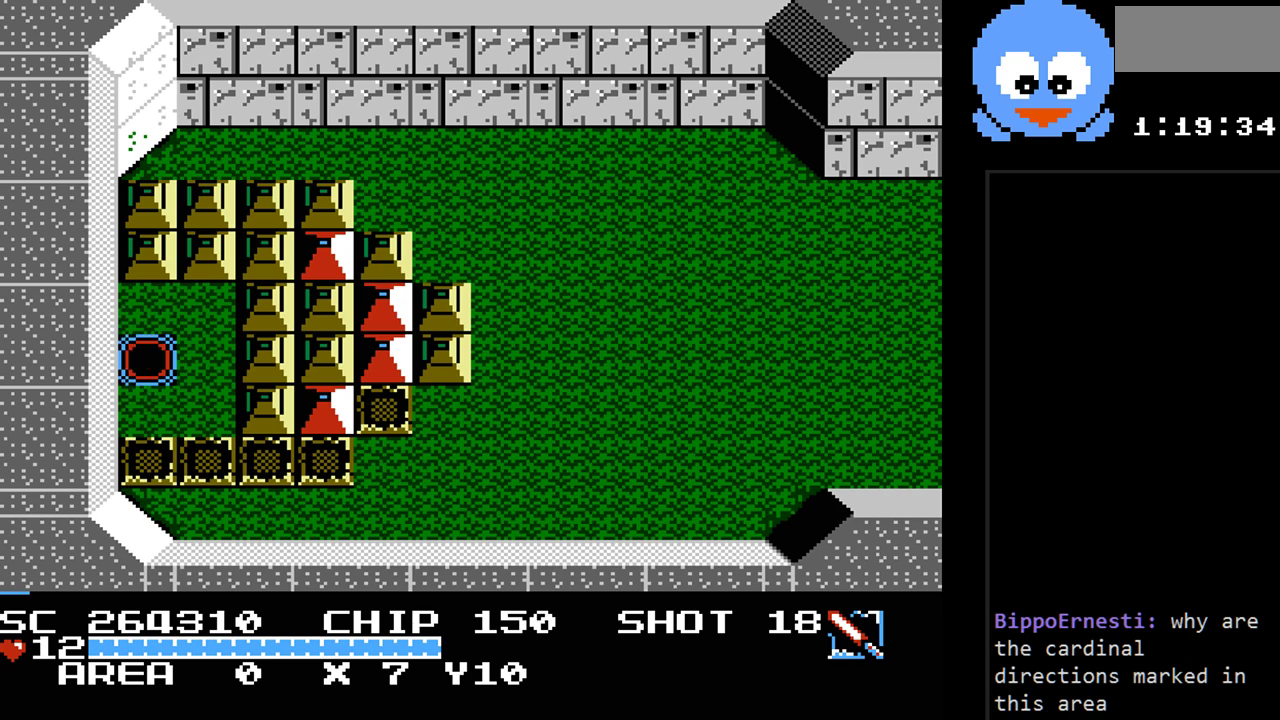
{"buttons": ["DPAD_LEFT"], "events": [[400, "DPAD_LEFT", "down"]]}
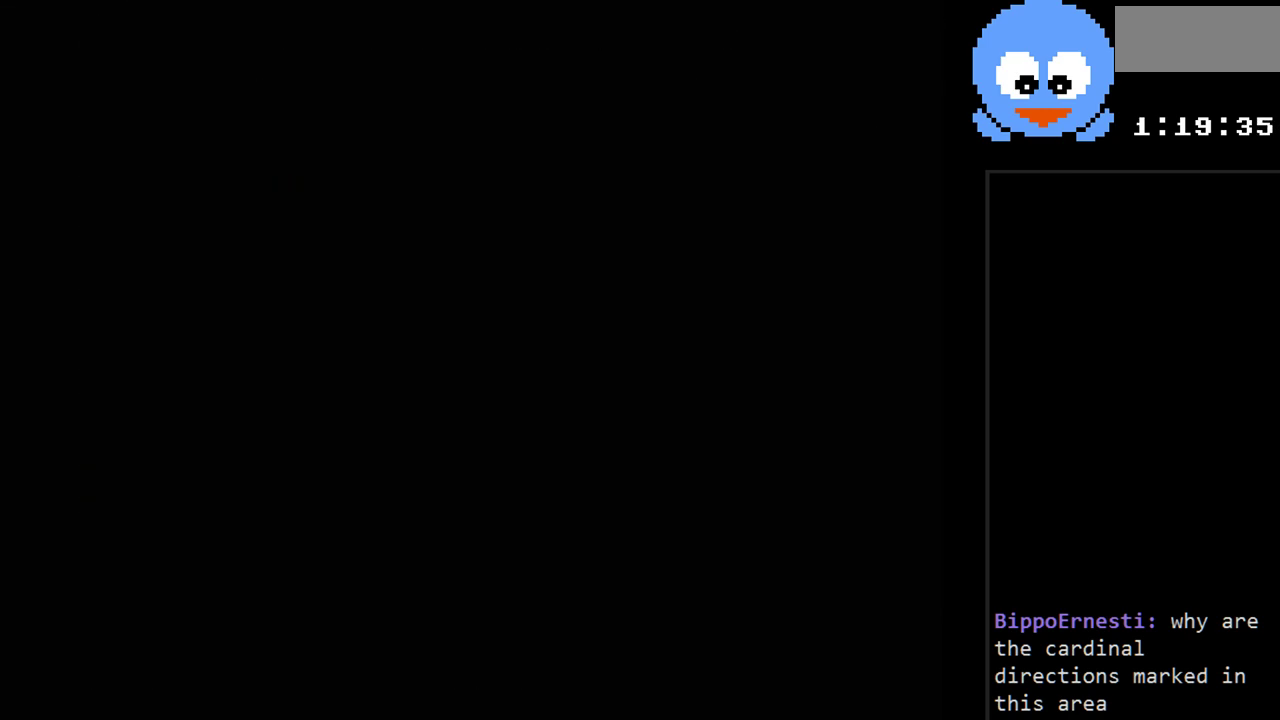
{"buttons": ["DPAD_LEFT"], "events": []}
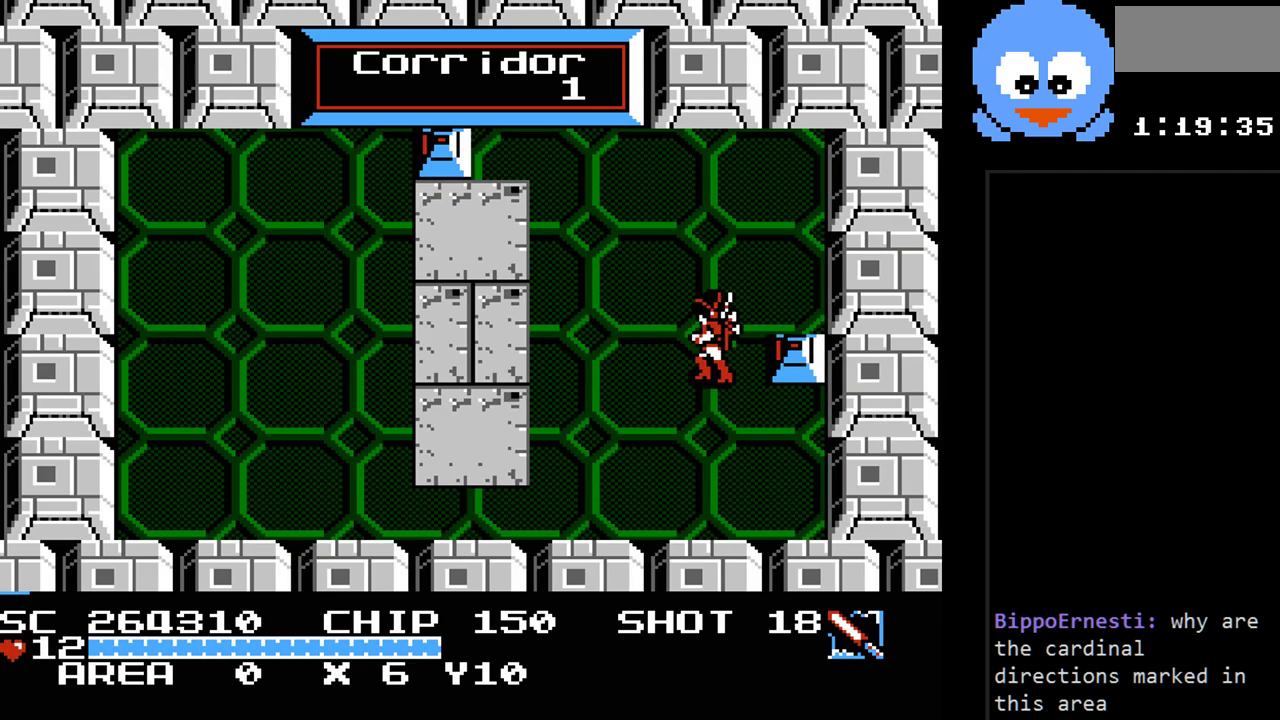
{"buttons": ["Y", "DPAD_UP"], "events": [[17, "DPAD_UP", "down"], [200, "DPAD_LEFT", "up"], [200, "Y", "down"]]}
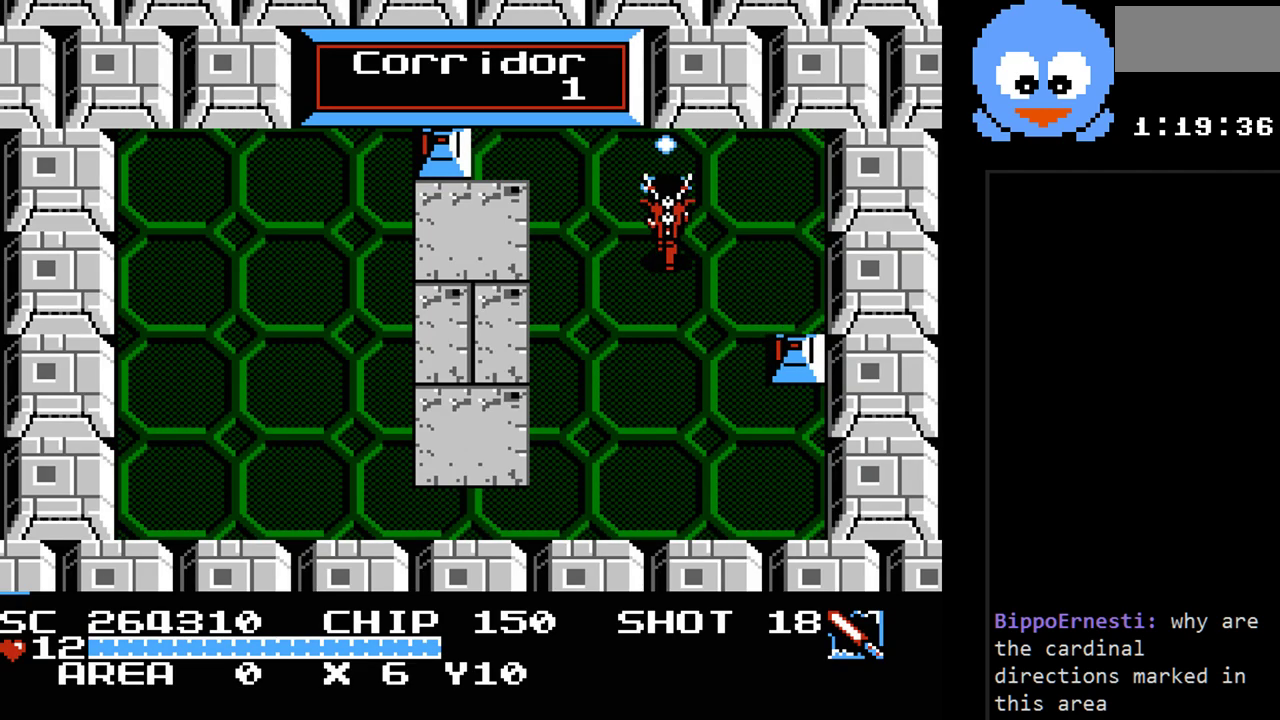
{"buttons": ["Y"], "events": [[50, "Y", "up"], [150, "DPAD_LEFT", "down"], [317, "DPAD_UP", "up"], [317, "Y", "down"], [467, "DPAD_LEFT", "up"]]}
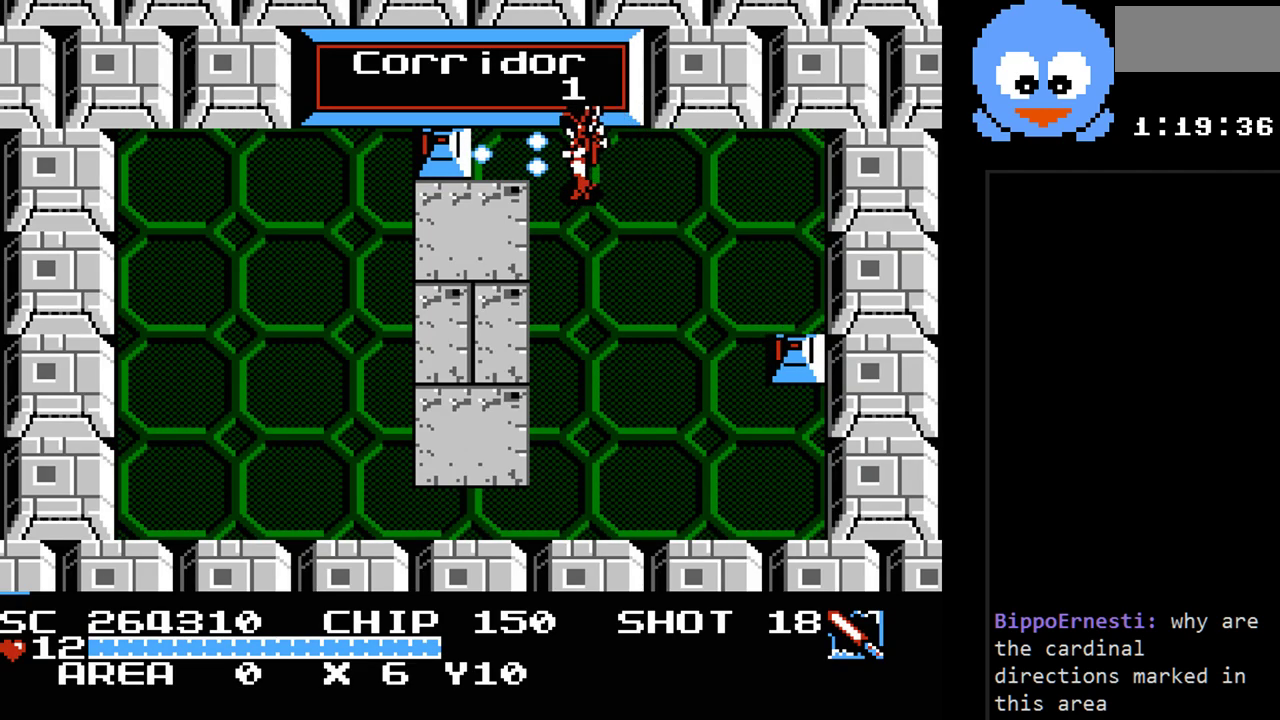
{"buttons": ["DPAD_LEFT"], "events": [[417, "Y", "up"], [450, "DPAD_LEFT", "down"]]}
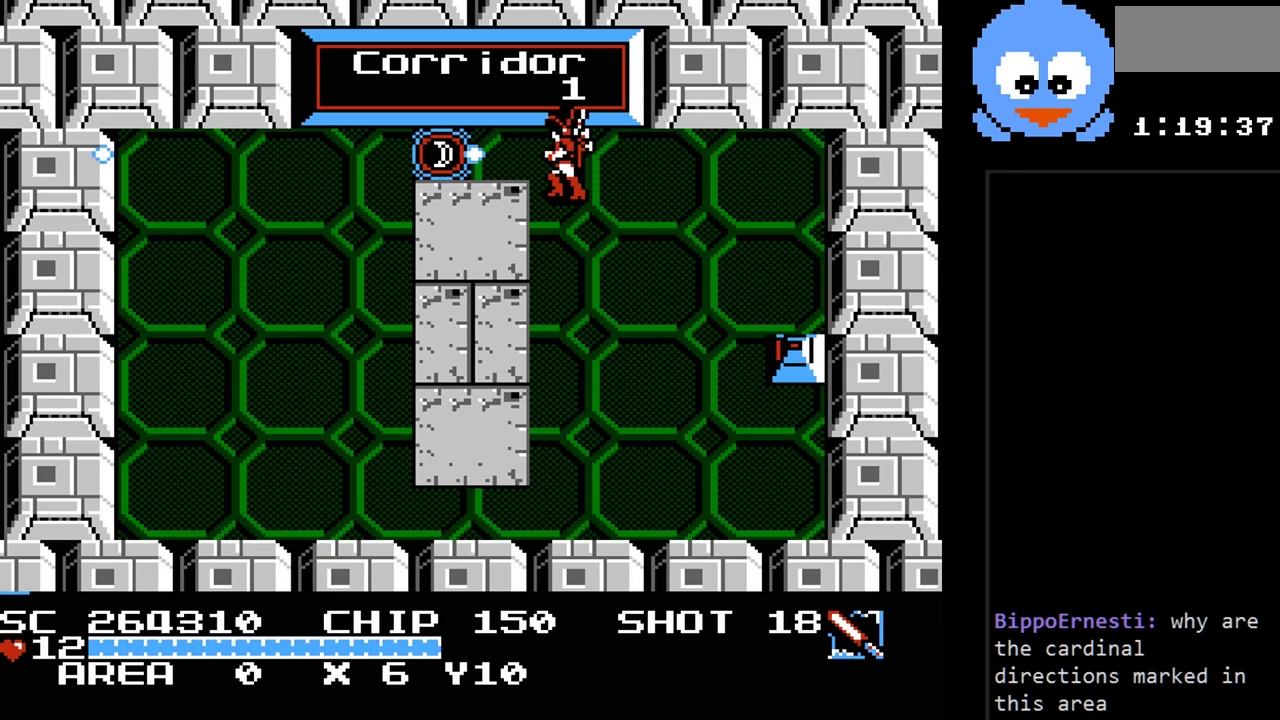
{"buttons": ["DPAD_DOWN", "DPAD_RIGHT"], "events": [[17, "DPAD_LEFT", "up"], [117, "DPAD_DOWN", "down"], [367, "DPAD_RIGHT", "down"]]}
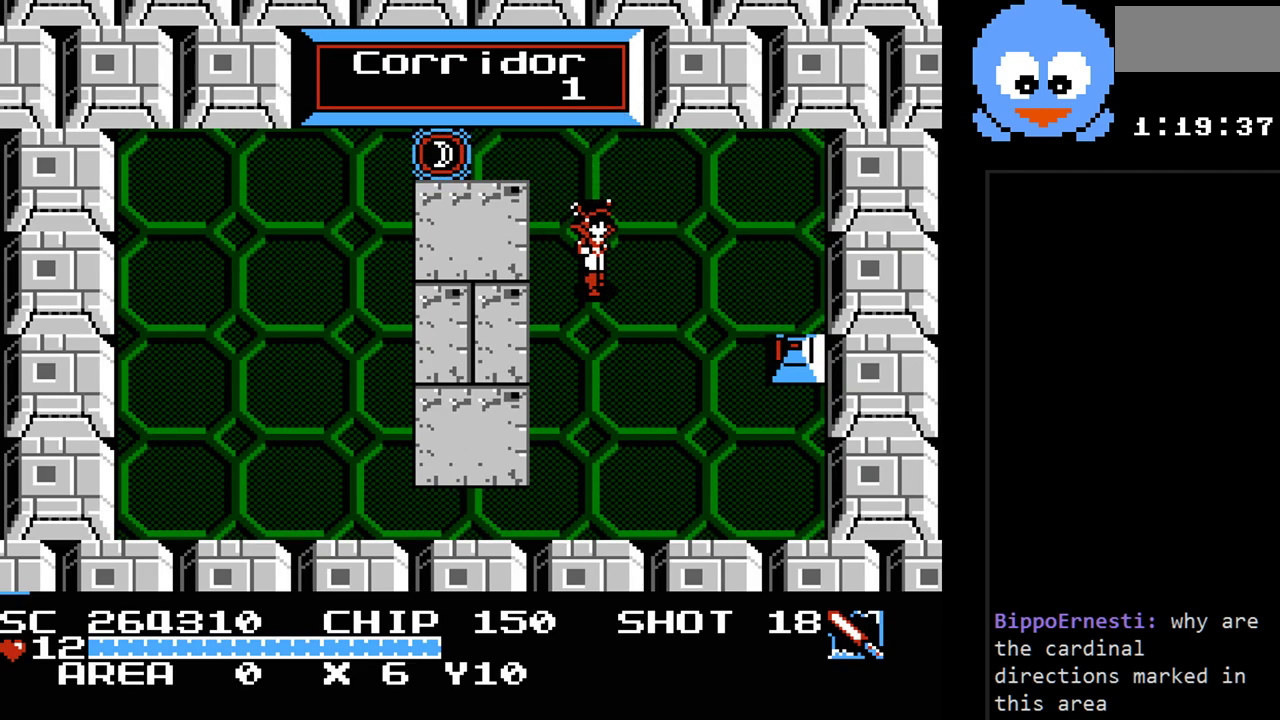
{"buttons": ["DPAD_LEFT"], "events": [[150, "DPAD_DOWN", "up"], [183, "DPAD_DOWN", "down"], [317, "DPAD_RIGHT", "up"], [383, "DPAD_LEFT", "down"], [417, "DPAD_DOWN", "up"]]}
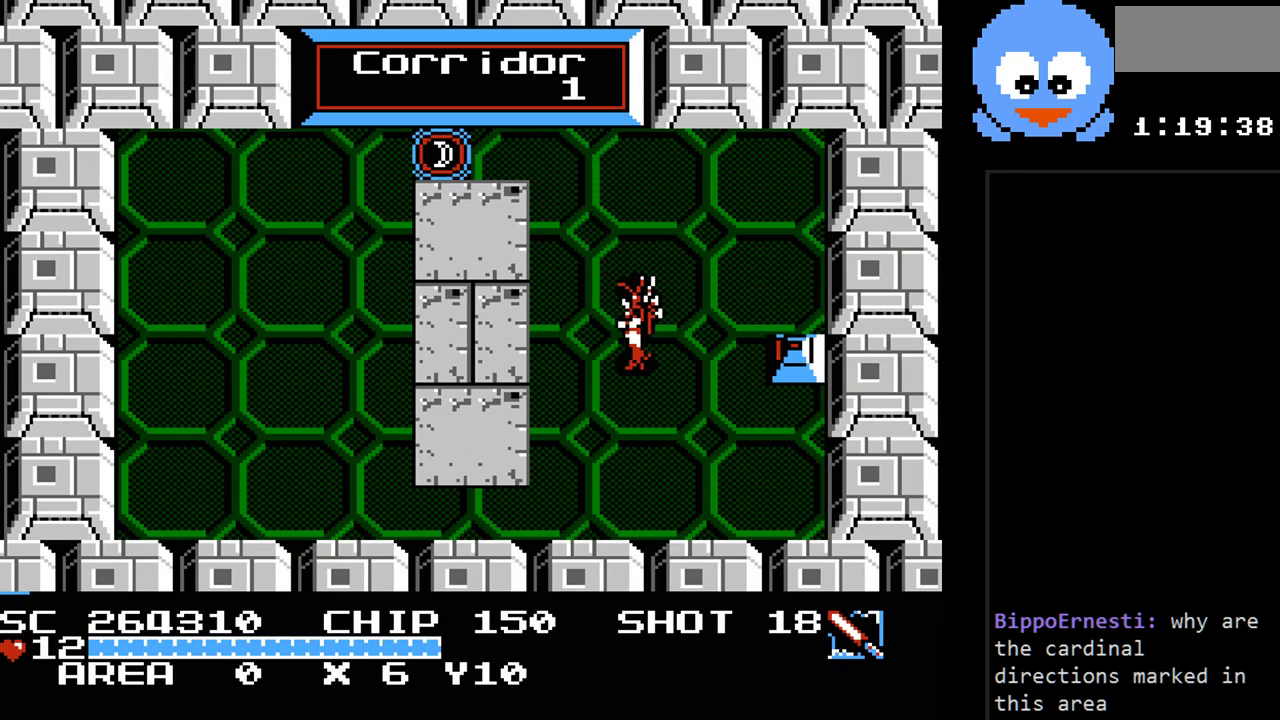
{"buttons": ["DPAD_LEFT"], "events": [[333, "DPAD_UP", "down"], [483, "DPAD_UP", "up"]]}
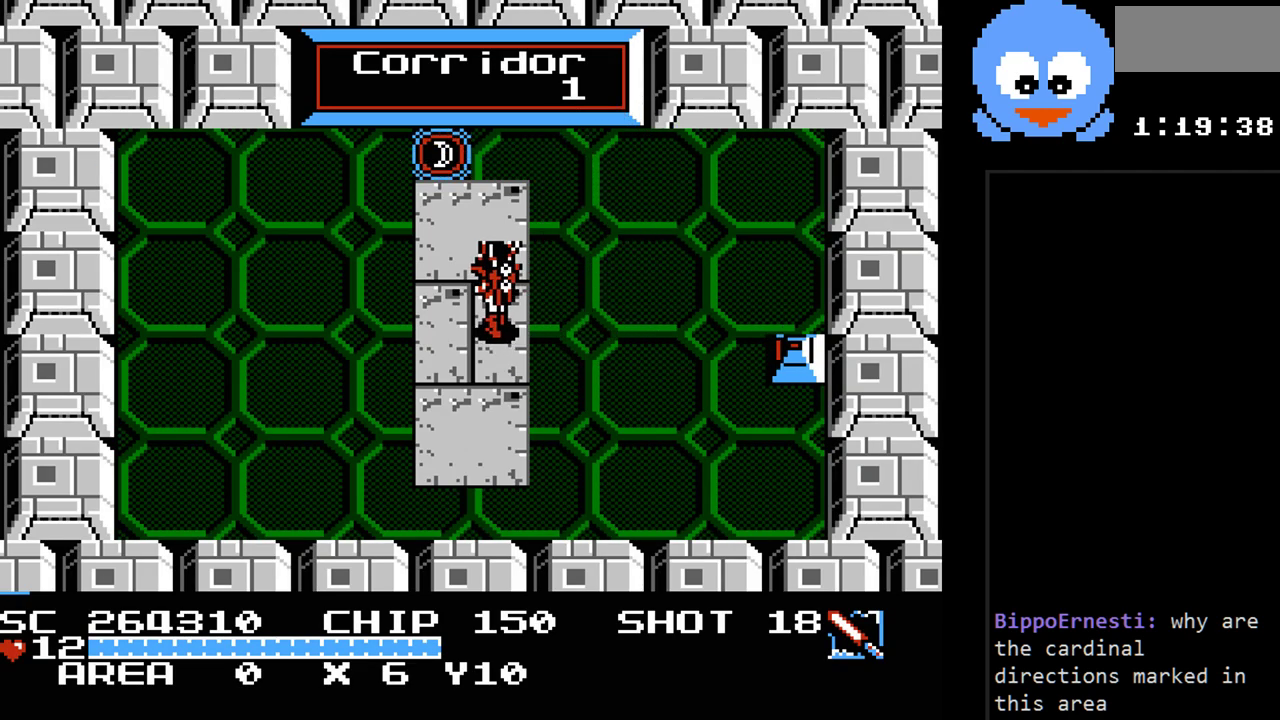
{"buttons": ["DPAD_UP"], "events": [[183, "DPAD_UP", "down"], [217, "DPAD_LEFT", "up"]]}
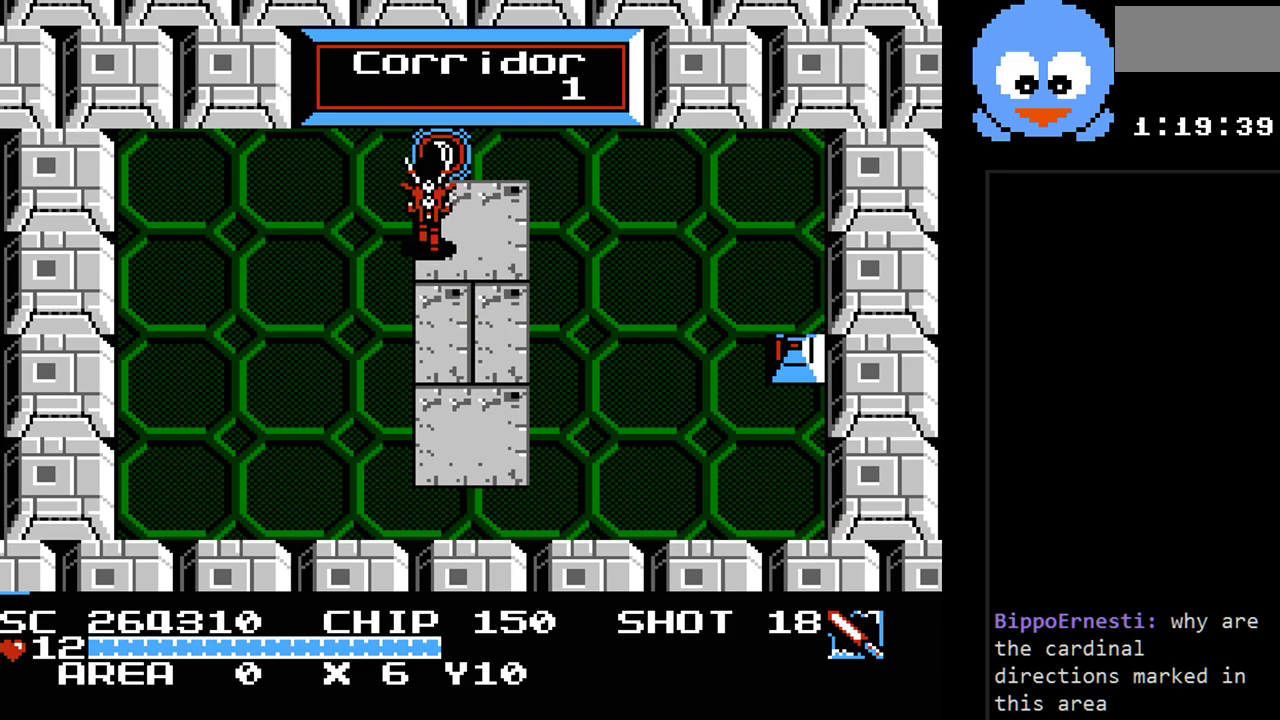
{"buttons": [], "events": [[417, "DPAD_UP", "up"]]}
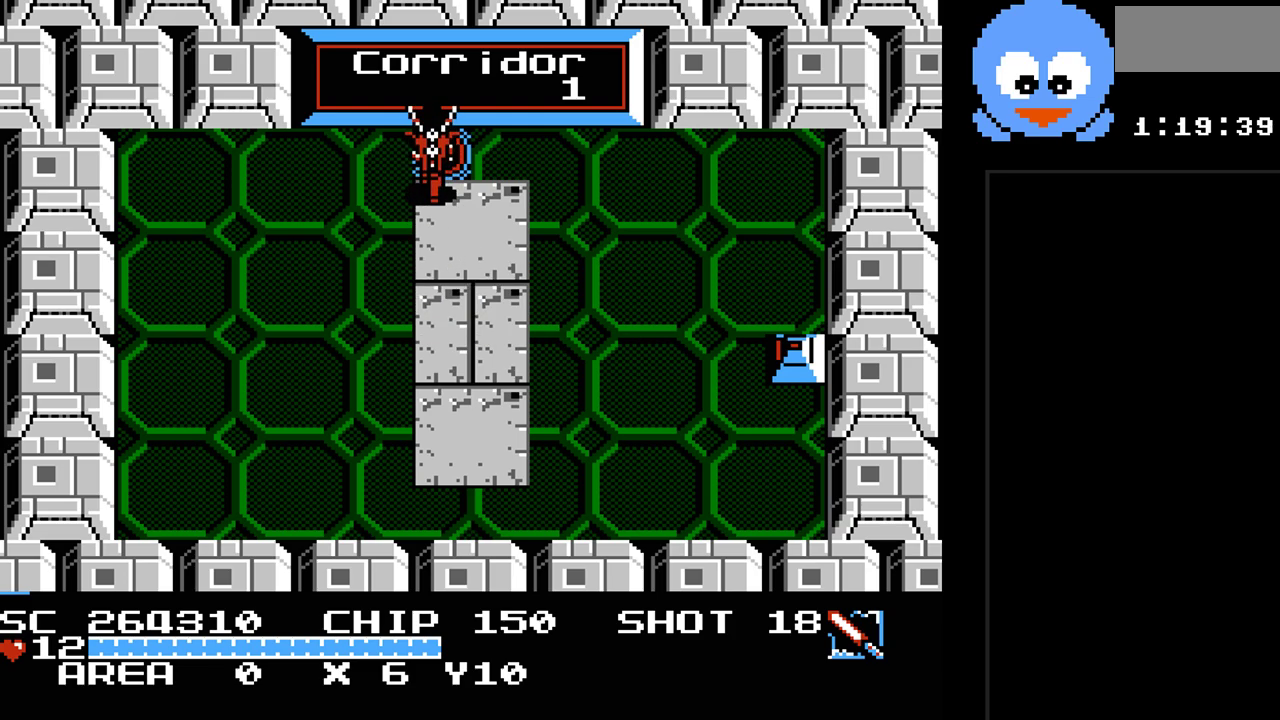
{"buttons": [], "events": []}
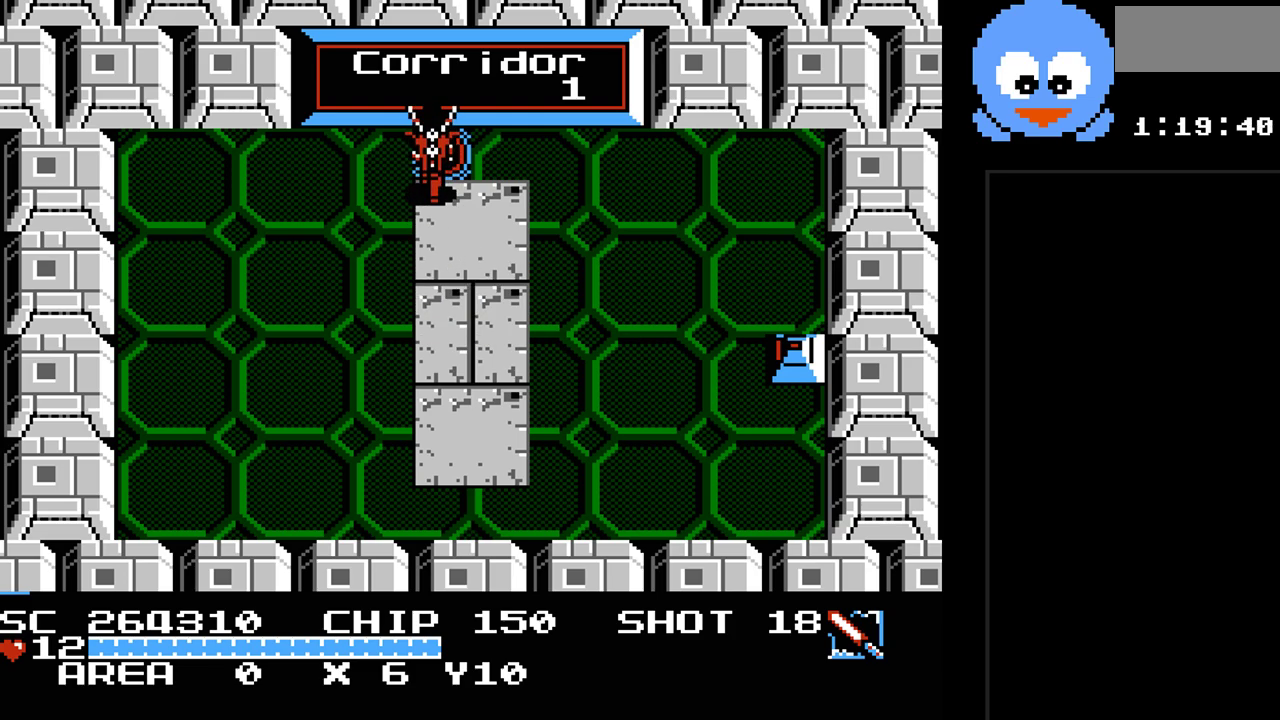
{"buttons": [], "events": []}
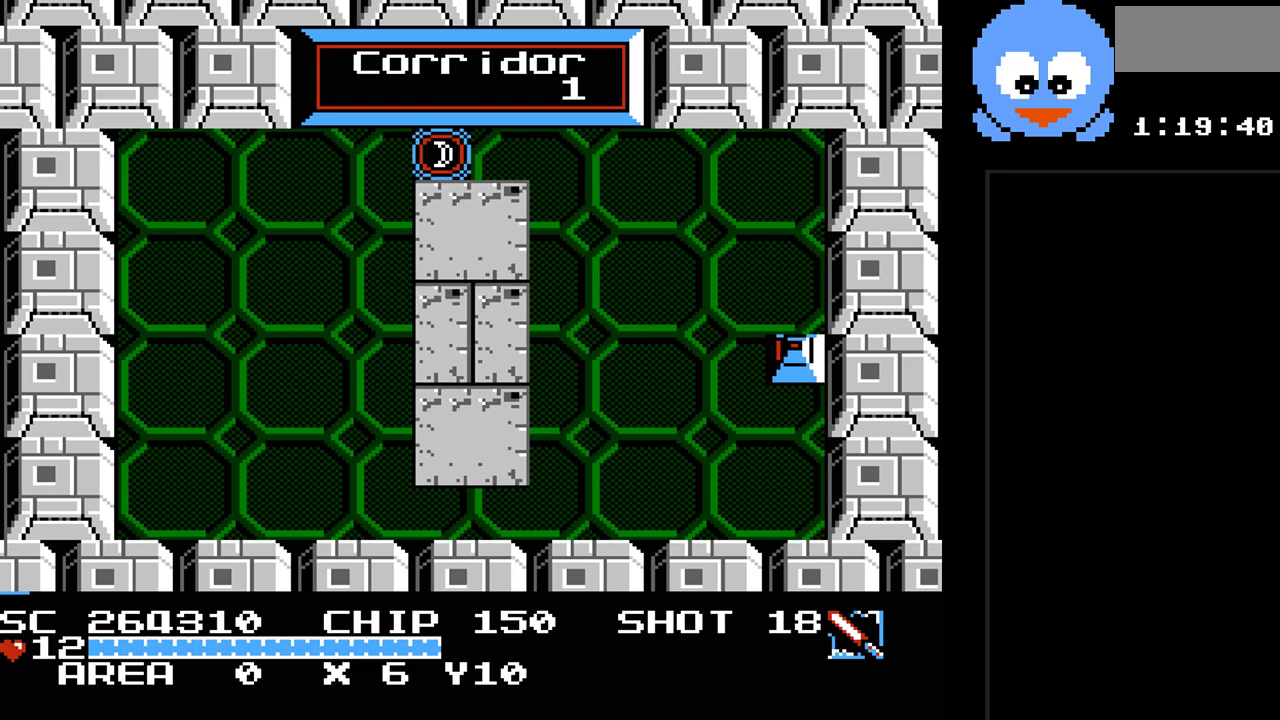
{"buttons": [], "events": []}
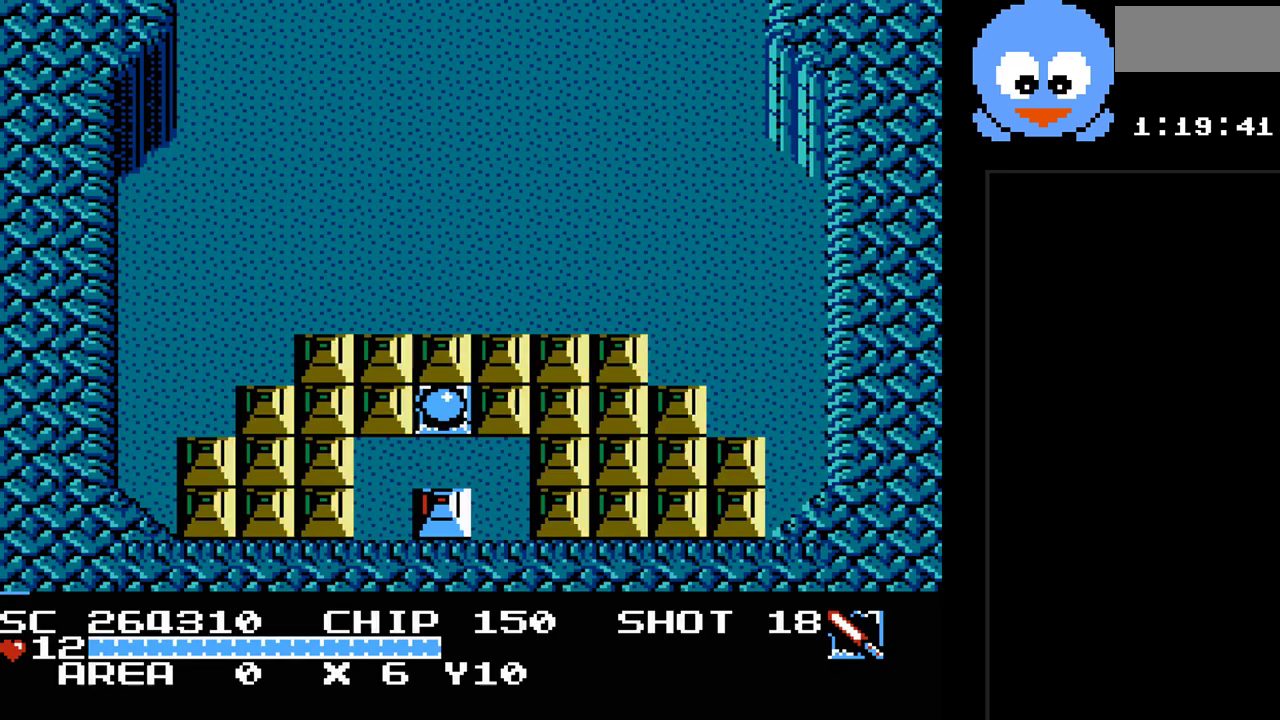
{"buttons": ["Y", "DPAD_UP"], "events": [[500, "DPAD_UP", "down"], [500, "Y", "down"]]}
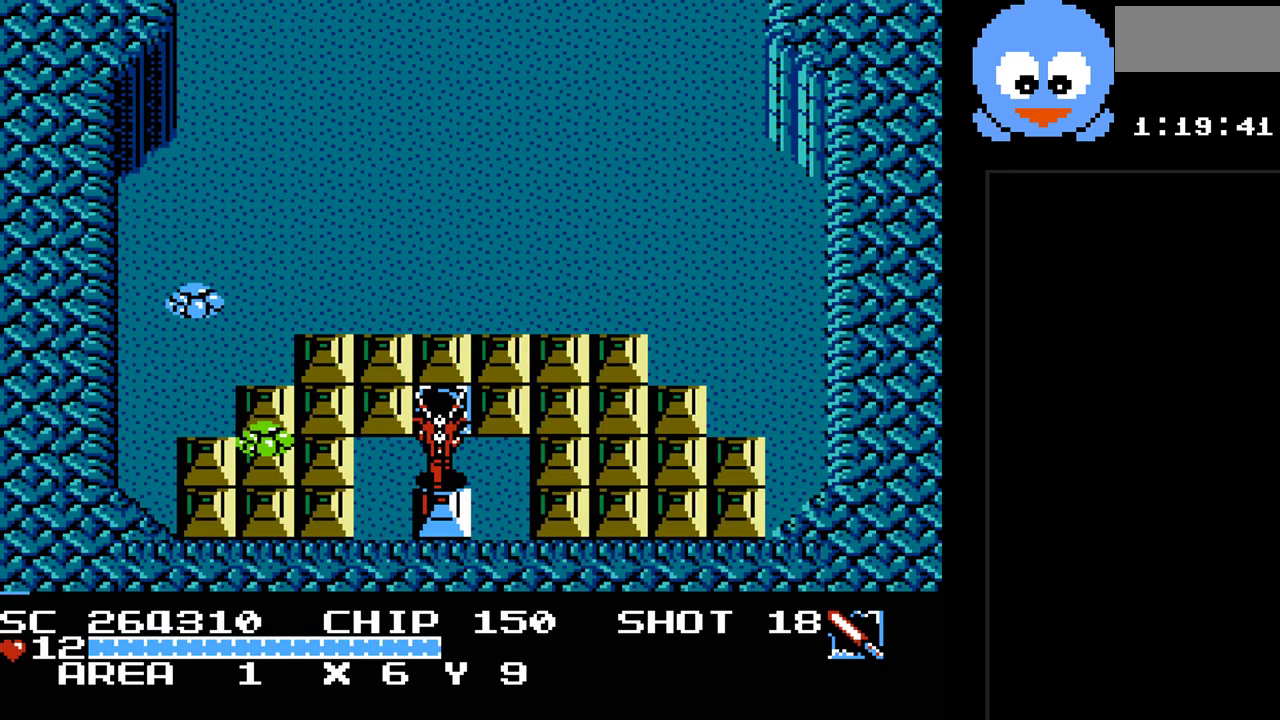
{"buttons": ["Y", "DPAD_UP"], "events": [[117, "DPAD_UP", "up"], [283, "DPAD_UP", "down"]]}
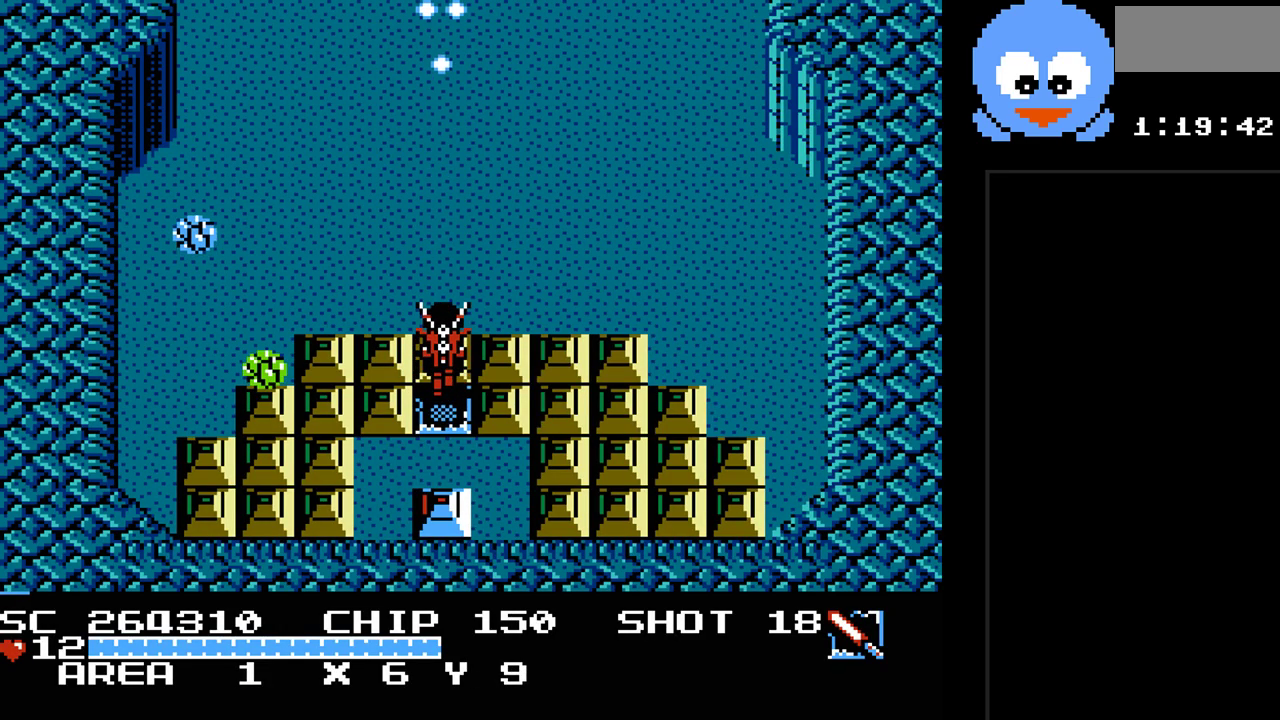
{"buttons": ["DPAD_UP"], "events": [[33, "Y", "up"]]}
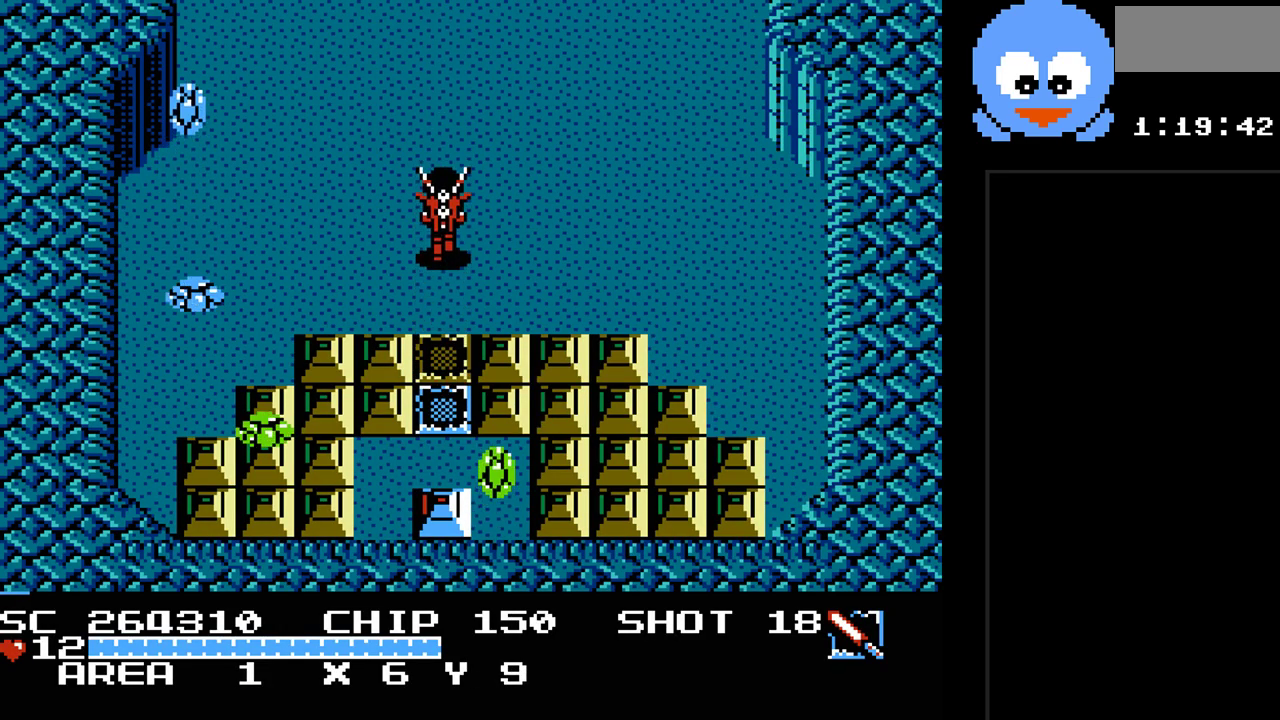
{"buttons": ["Y"], "events": [[283, "DPAD_LEFT", "down"], [300, "DPAD_UP", "up"], [333, "Y", "down"], [400, "DPAD_LEFT", "up"]]}